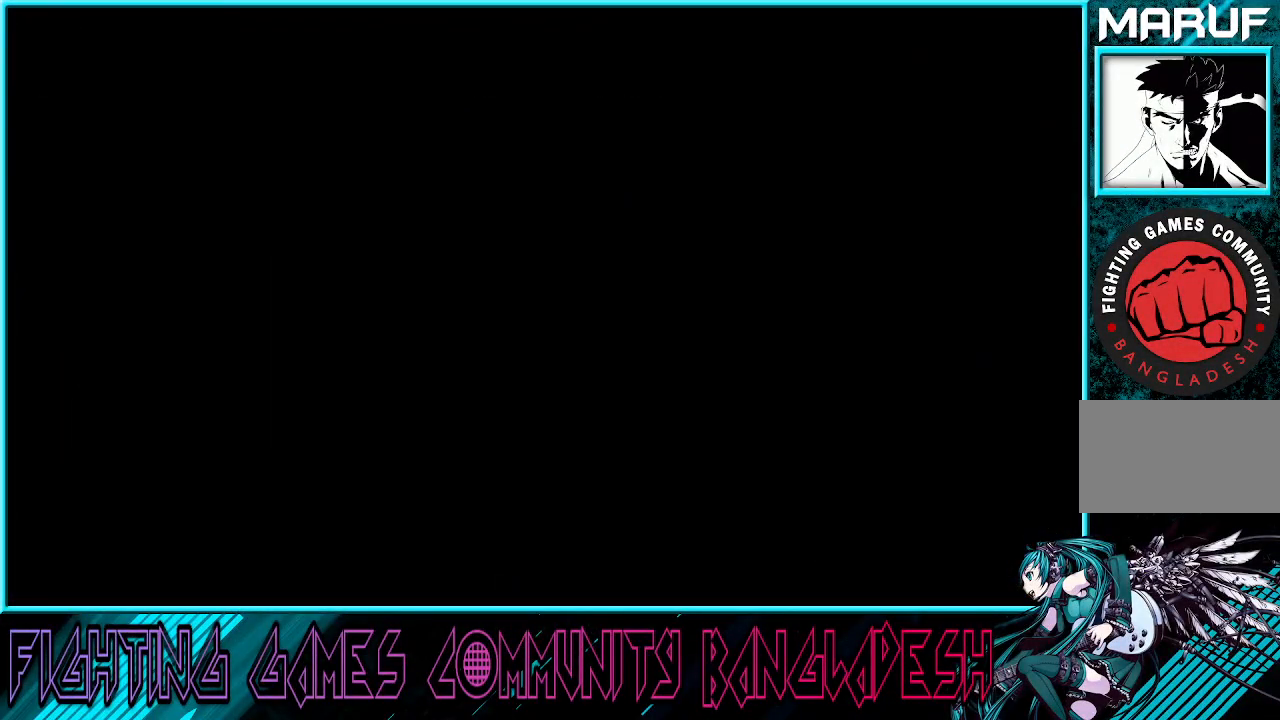
Gameplay with a controller (arcade stick); each line is a JSON object with the inputs held at the frame after it. "events" lists button and stick changes between this image and that frame as [ms after this image, input, new state], when the widget could be followed in between. Not read: L3 R3.
{"buttons": [], "left_stick": "left", "events": [[333, "left_stick", "left"], [417, "R1", "down"], [500, "R1", "up"]]}
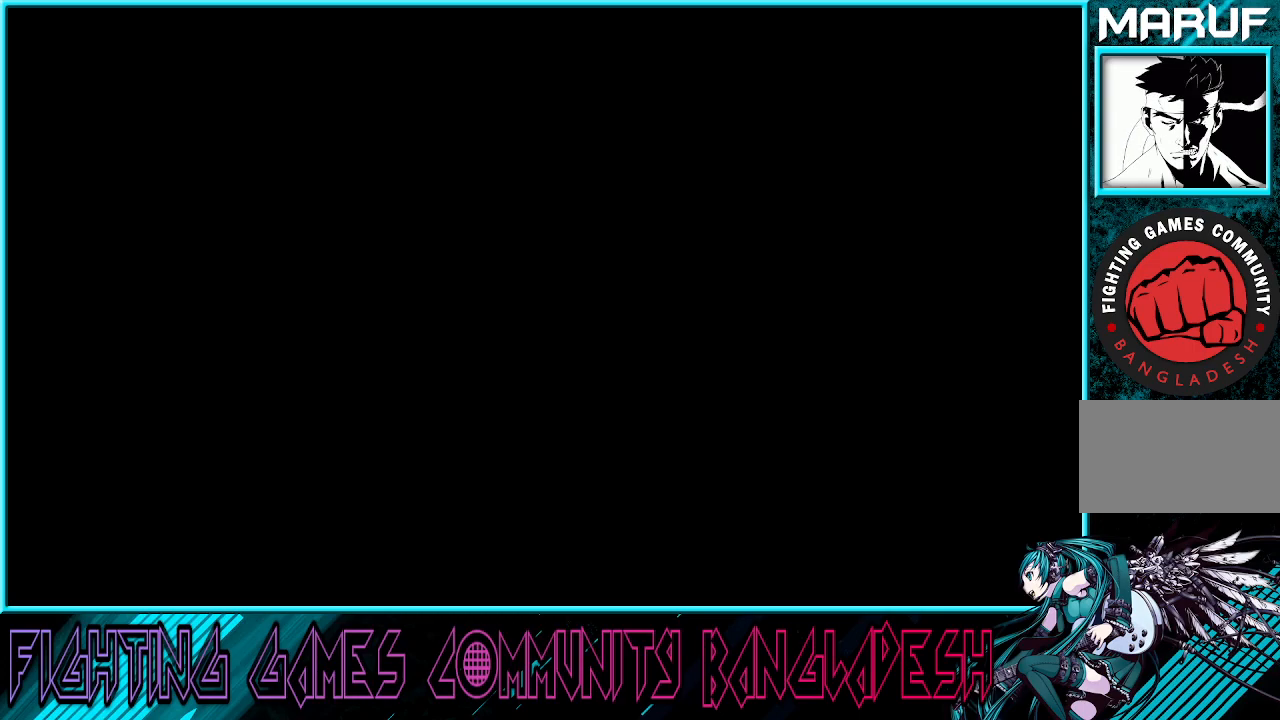
{"buttons": [], "left_stick": "center", "events": [[50, "CROSS", "down"], [200, "CROSS", "up"], [267, "left_stick", "down"], [350, "R1", "down"], [367, "SQUARE", "down"], [367, "left_stick", "right"], [483, "R1", "up"], [483, "SQUARE", "up"], [483, "left_stick", "center"]]}
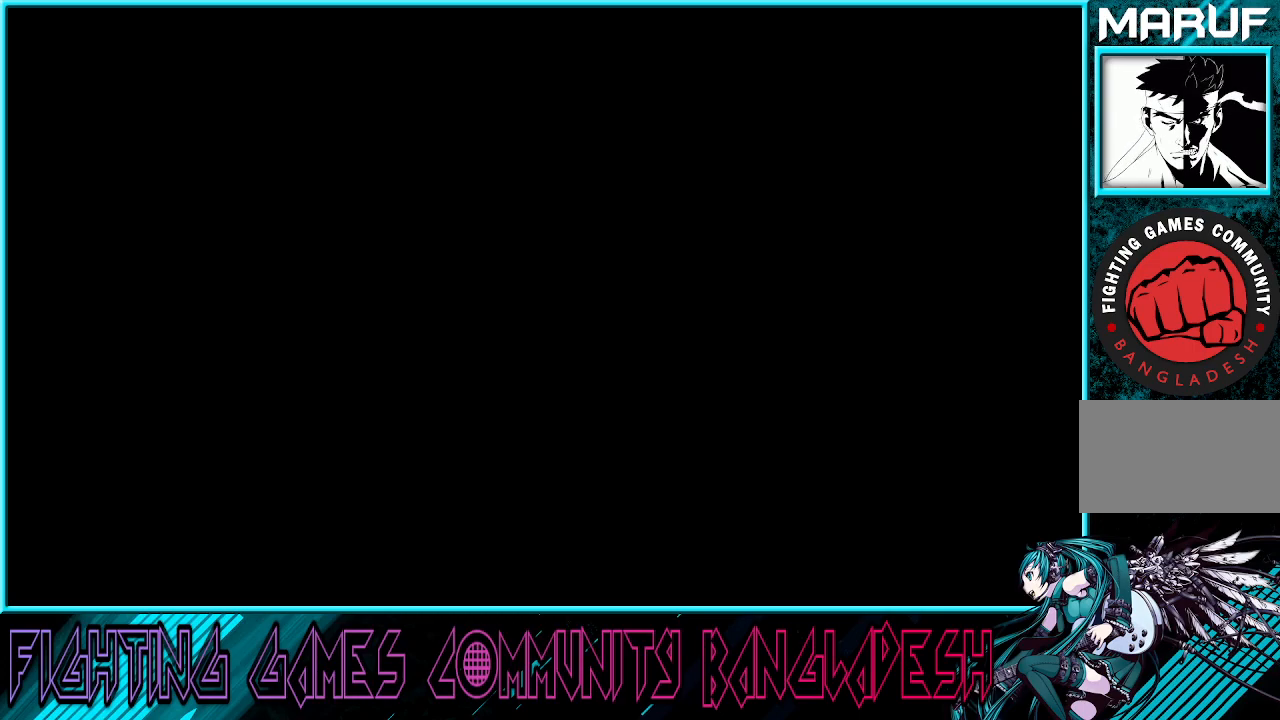
{"buttons": [], "left_stick": "center", "events": [[100, "left_stick", "left"], [150, "R1", "down"], [167, "left_stick", "center"], [233, "R1", "up"], [267, "left_stick", "left"], [333, "CROSS", "down"], [350, "SQUARE", "down"], [350, "TRIANGLE", "down"], [367, "left_stick", "center"], [417, "CROSS", "up"], [450, "SQUARE", "up"], [450, "TRIANGLE", "up"]]}
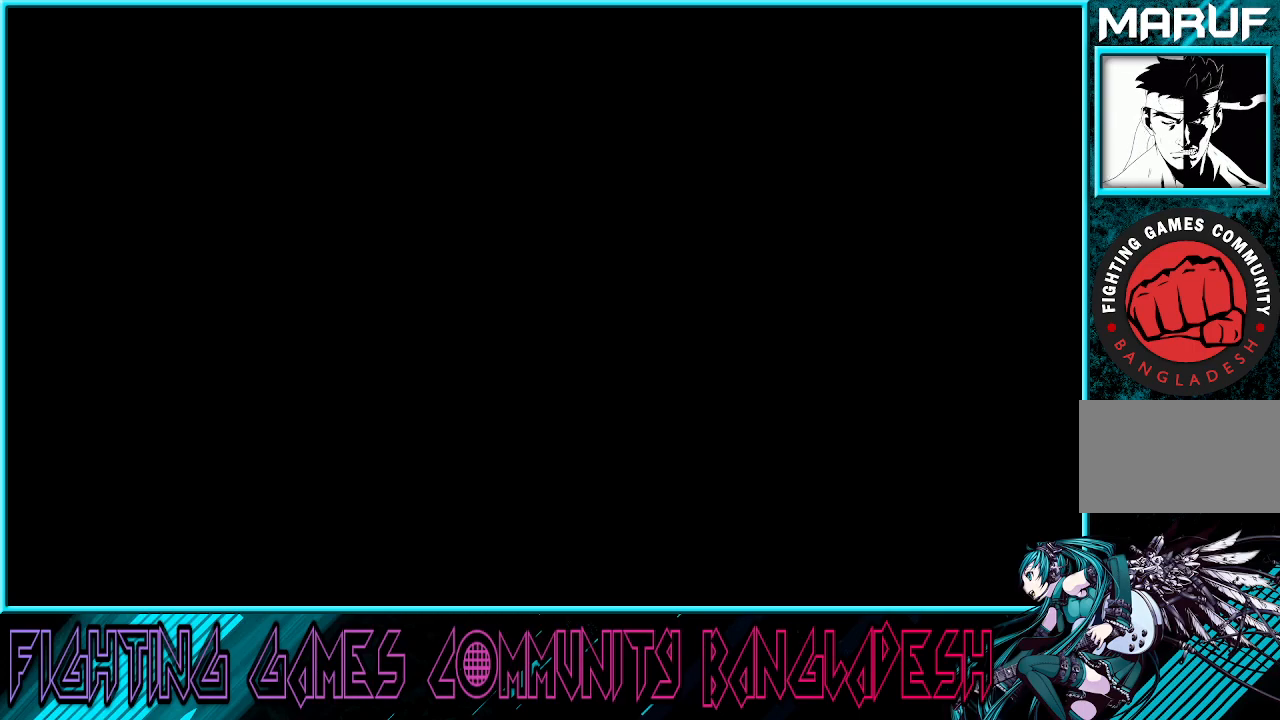
{"buttons": [], "left_stick": "center", "events": []}
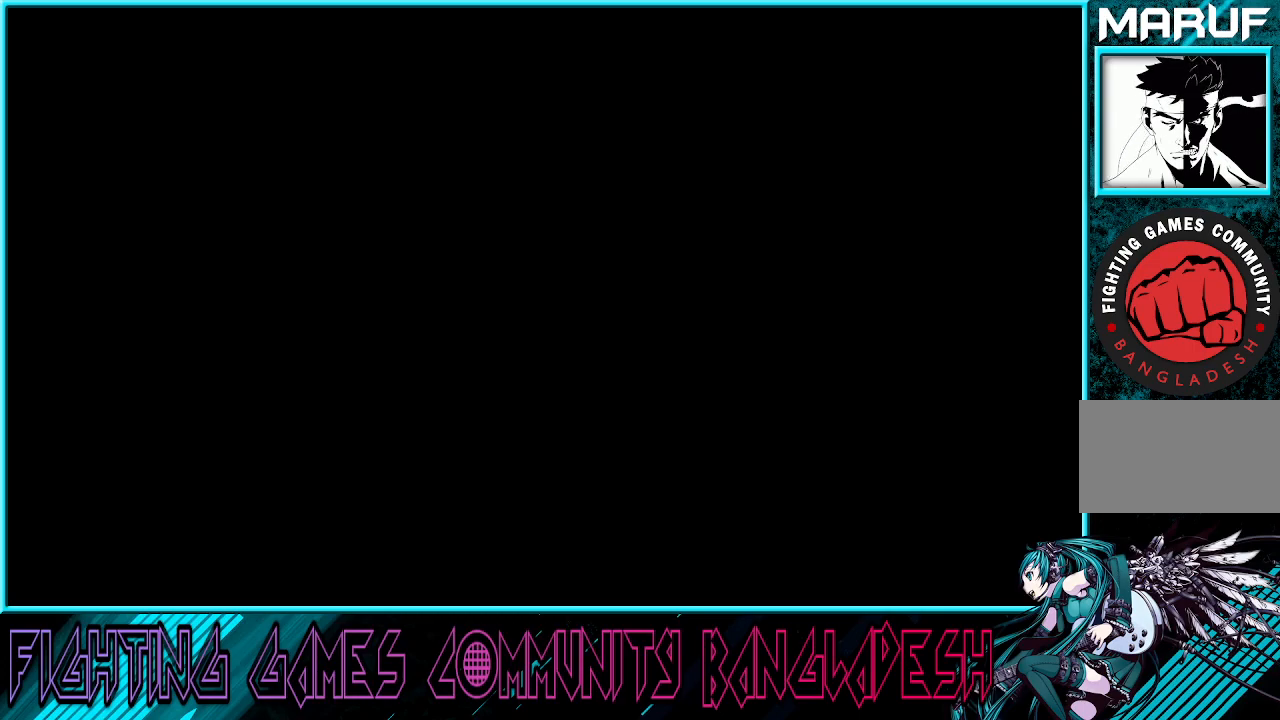
{"buttons": ["SQUARE", "TRIANGLE"], "left_stick": "center", "events": [[350, "CROSS", "down"], [350, "SQUARE", "down"], [350, "TRIANGLE", "down"], [400, "TRIANGLE", "up"], [433, "CROSS", "up"], [483, "TRIANGLE", "down"]]}
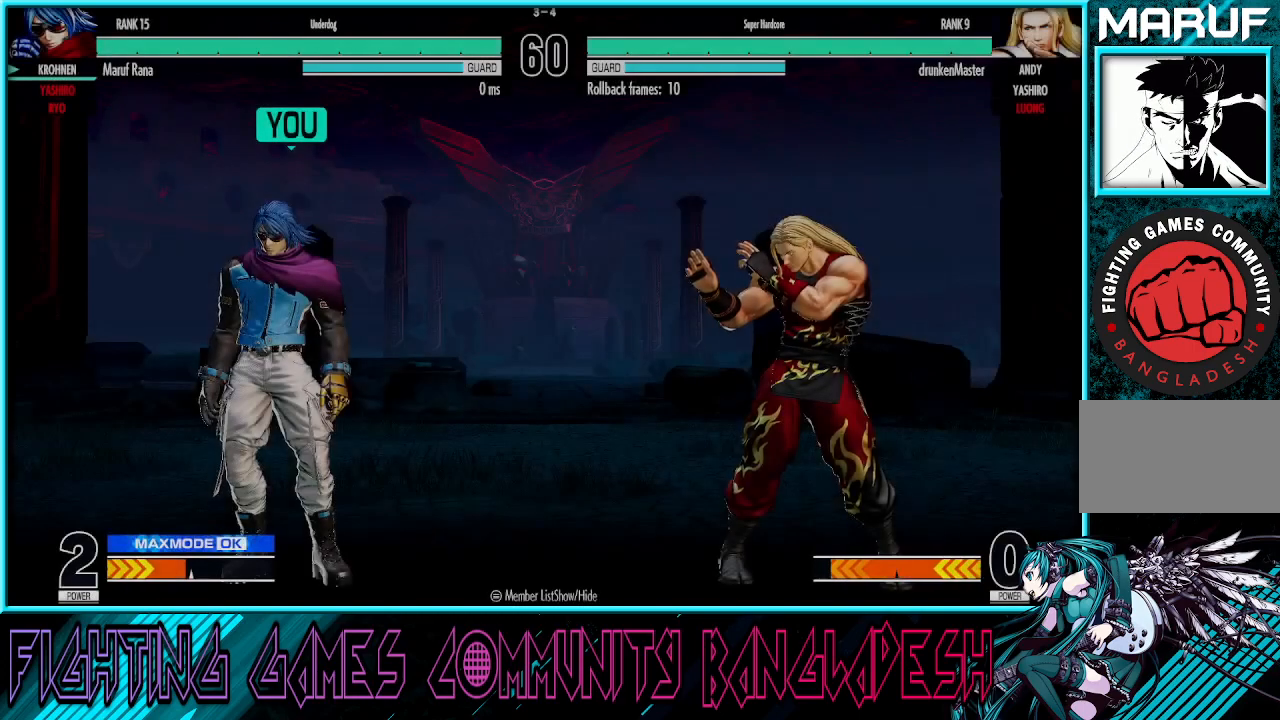
{"buttons": ["CROSS", "SQUARE", "TRIANGLE"], "left_stick": "right", "events": [[17, "CROSS", "down"], [33, "TRIANGLE", "up"], [100, "CROSS", "up"], [100, "TRIANGLE", "down"], [133, "CROSS", "down"], [150, "R1", "down"], [167, "R1", "up"], [267, "CROSS", "up"], [333, "CROSS", "down"], [350, "TRIANGLE", "up"], [367, "left_stick", "right"], [400, "CROSS", "up"], [450, "TRIANGLE", "down"], [483, "CROSS", "down"]]}
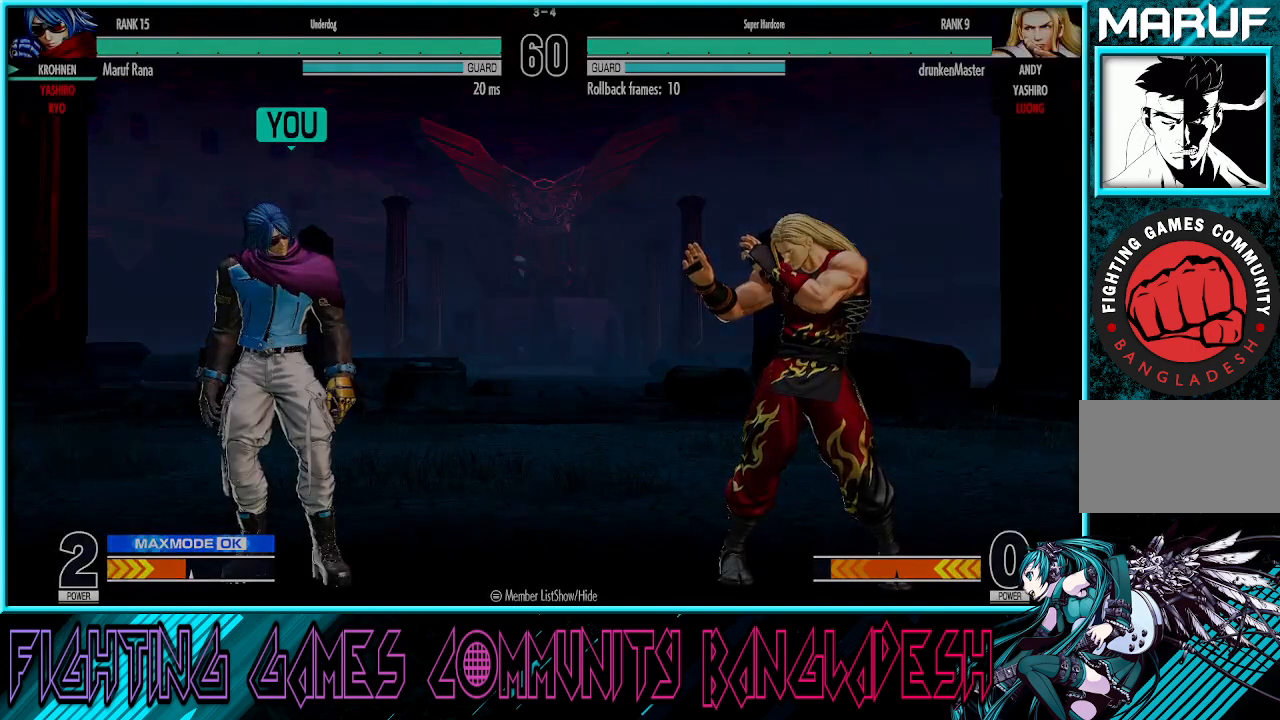
{"buttons": ["TRIANGLE", "R1"], "left_stick": "down", "events": [[17, "left_stick", "center"], [67, "R1", "down"], [300, "CROSS", "up"], [300, "R1", "up"], [300, "SQUARE", "up"], [300, "left_stick", "right"], [333, "TRIANGLE", "up"], [450, "left_stick", "down"], [483, "R1", "down"], [500, "TRIANGLE", "down"]]}
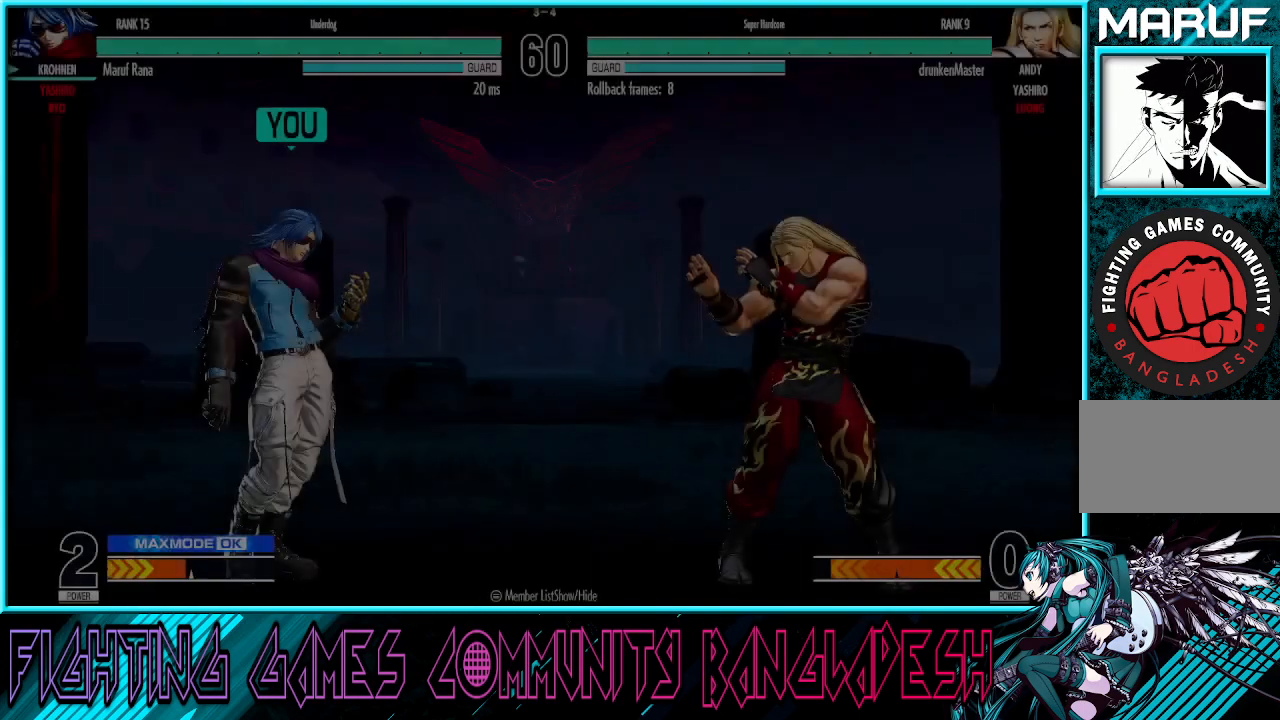
{"buttons": ["CROSS"], "left_stick": "center", "events": [[17, "TRIANGLE", "up"], [50, "left_stick", "left"], [67, "R1", "up"], [183, "SQUARE", "down"], [217, "left_stick", "center"], [333, "SQUARE", "up"], [467, "CROSS", "down"]]}
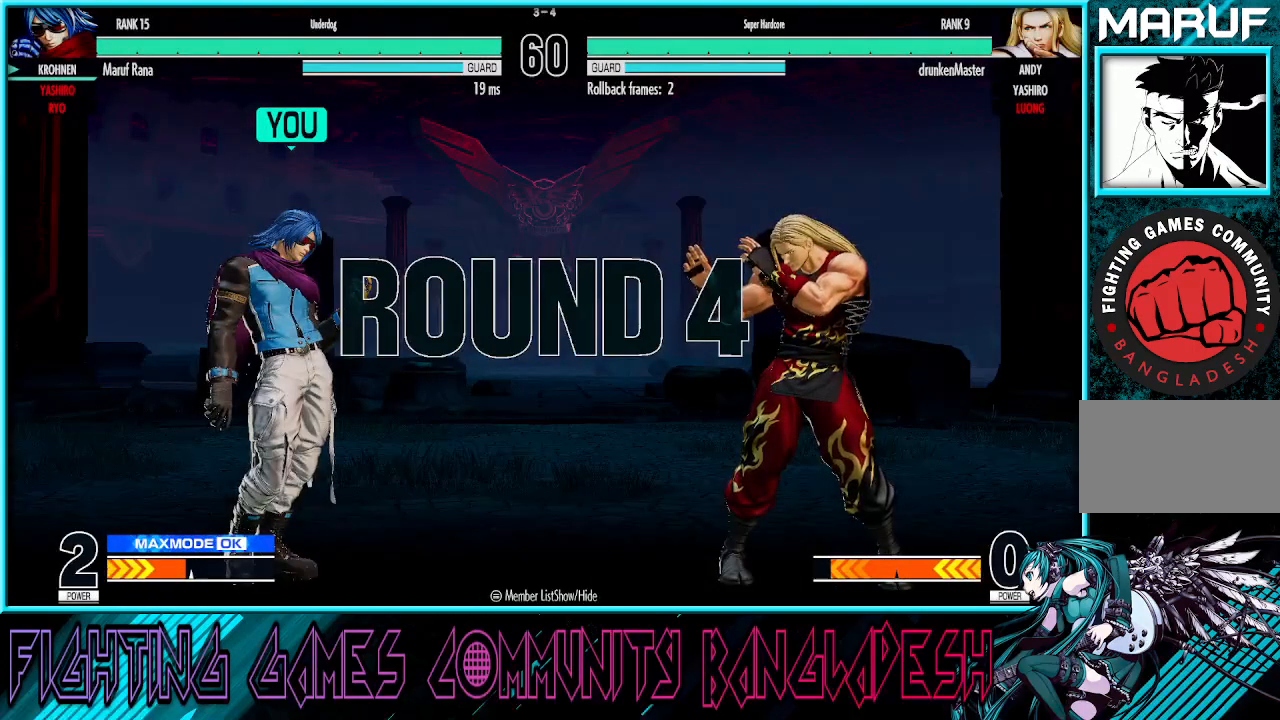
{"buttons": ["SQUARE"], "left_stick": "center", "events": [[50, "CROSS", "up"], [50, "left_stick", "right"], [133, "left_stick", "center"], [167, "CROSS", "down"], [183, "left_stick", "left"], [250, "CROSS", "up"], [267, "left_stick", "center"], [300, "SQUARE", "down"], [350, "CROSS", "down"], [500, "CROSS", "up"]]}
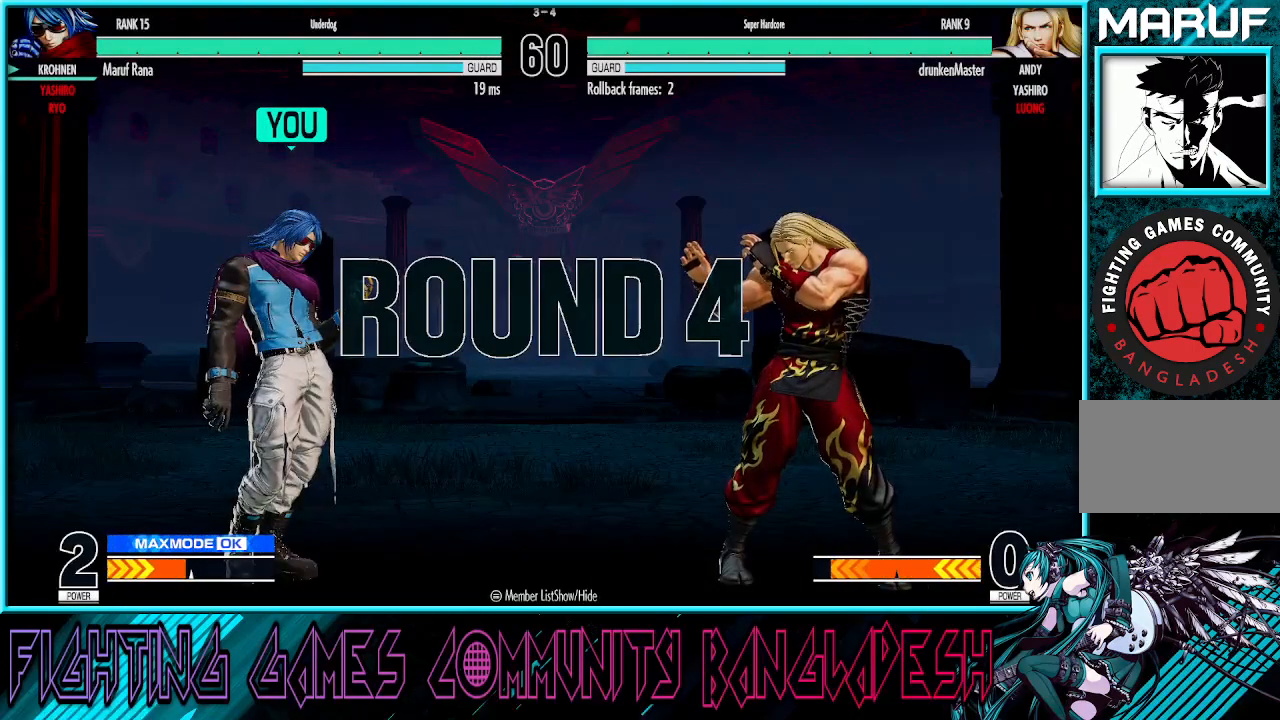
{"buttons": [], "left_stick": "center", "events": [[250, "SQUARE", "up"]]}
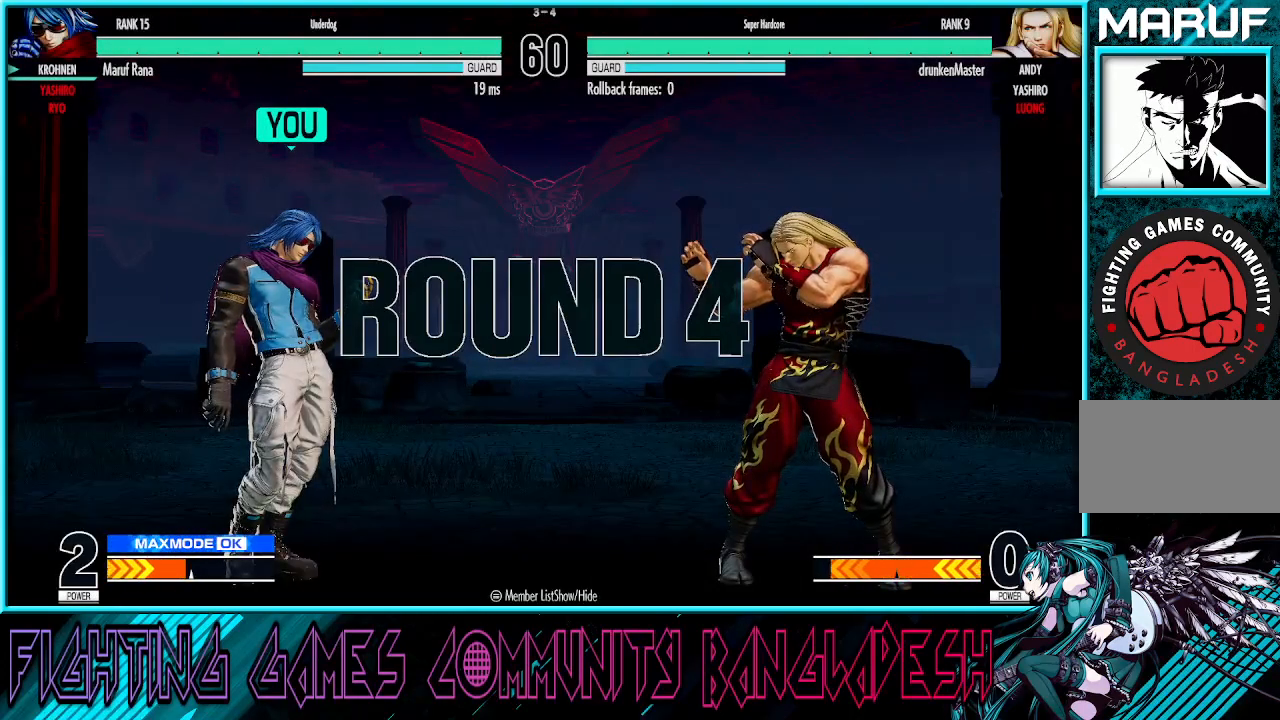
{"buttons": [], "left_stick": "center", "events": []}
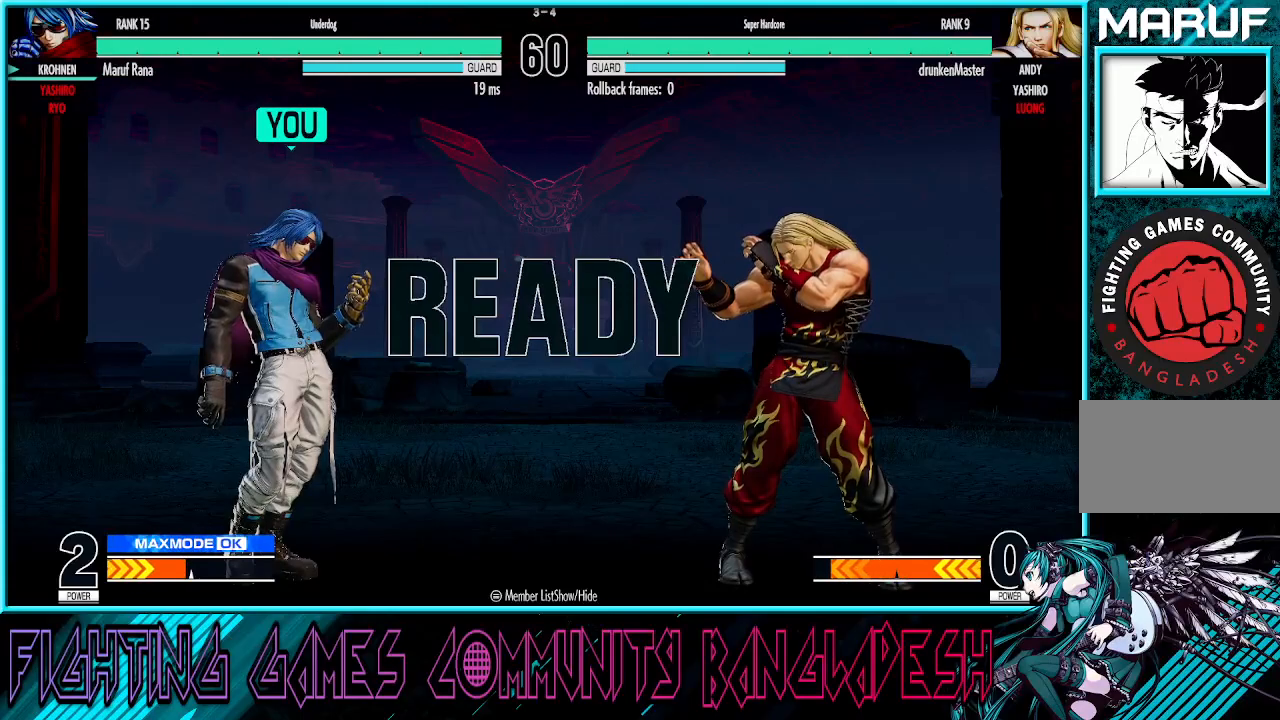
{"buttons": [], "left_stick": "center", "events": []}
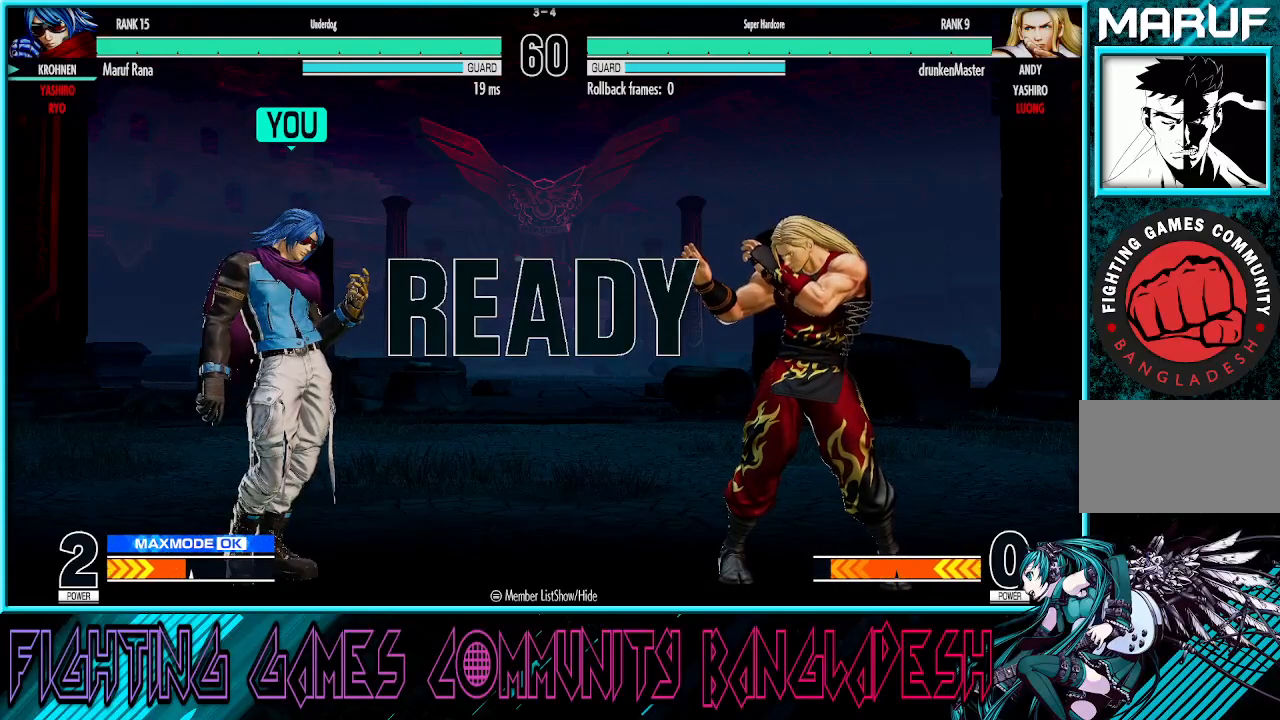
{"buttons": [], "left_stick": "center", "events": []}
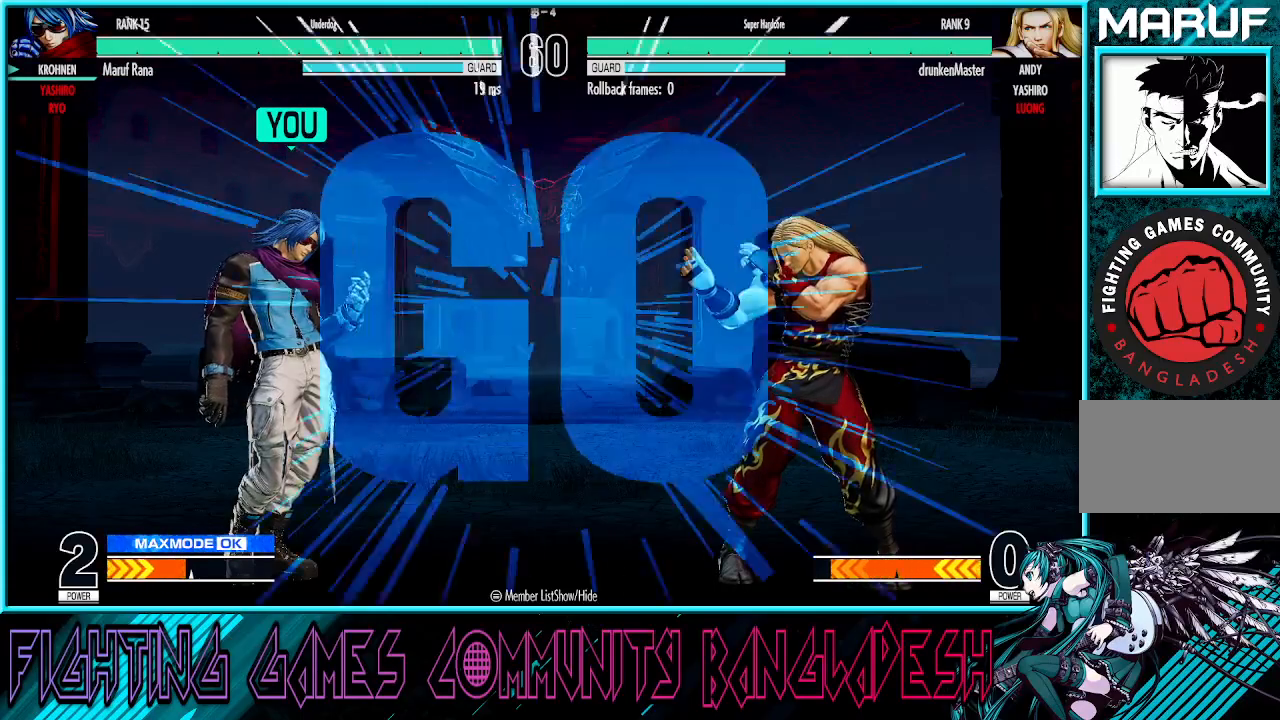
{"buttons": [], "left_stick": "center", "events": [[17, "left_stick", "down-right"], [117, "left_stick", "up-right"], [233, "R1", "down"], [233, "TRIANGLE", "down"], [300, "TRIANGLE", "up"], [333, "R1", "up"], [450, "left_stick", "center"]]}
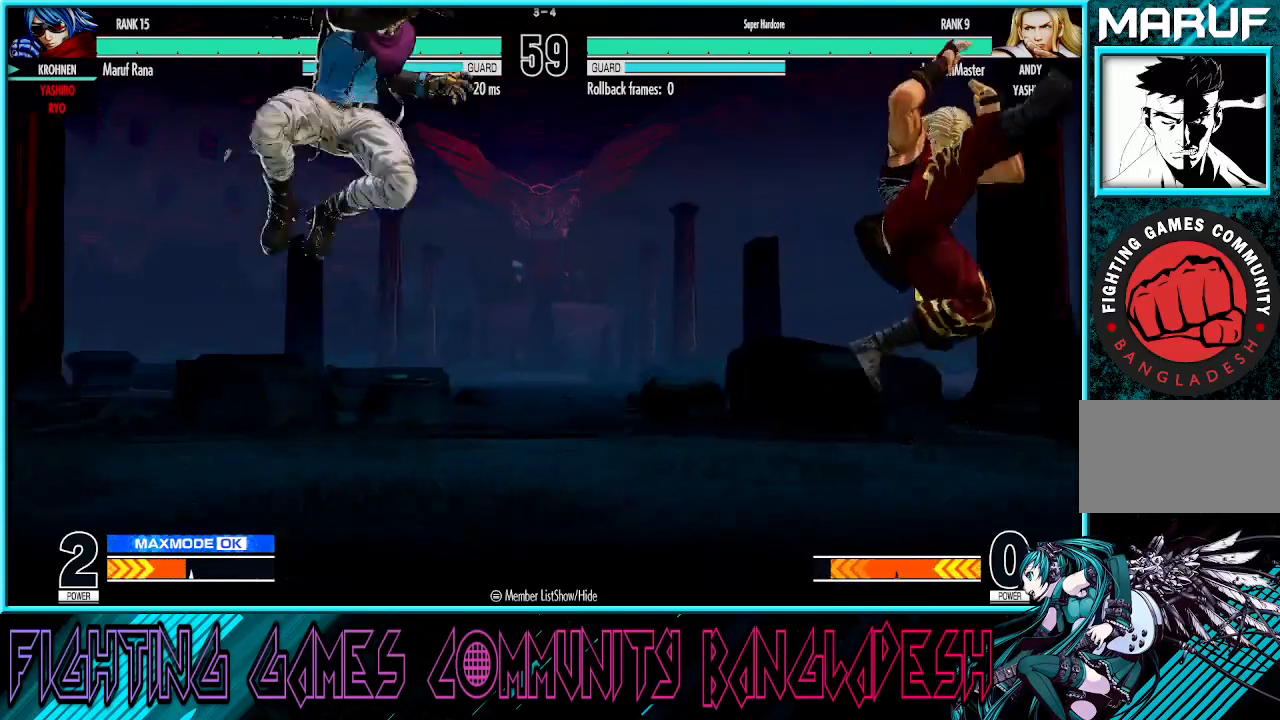
{"buttons": [], "left_stick": "right", "events": [[267, "left_stick", "right"], [367, "CROSS", "down"], [383, "SQUARE", "down"], [450, "SQUARE", "up"], [467, "CROSS", "up"]]}
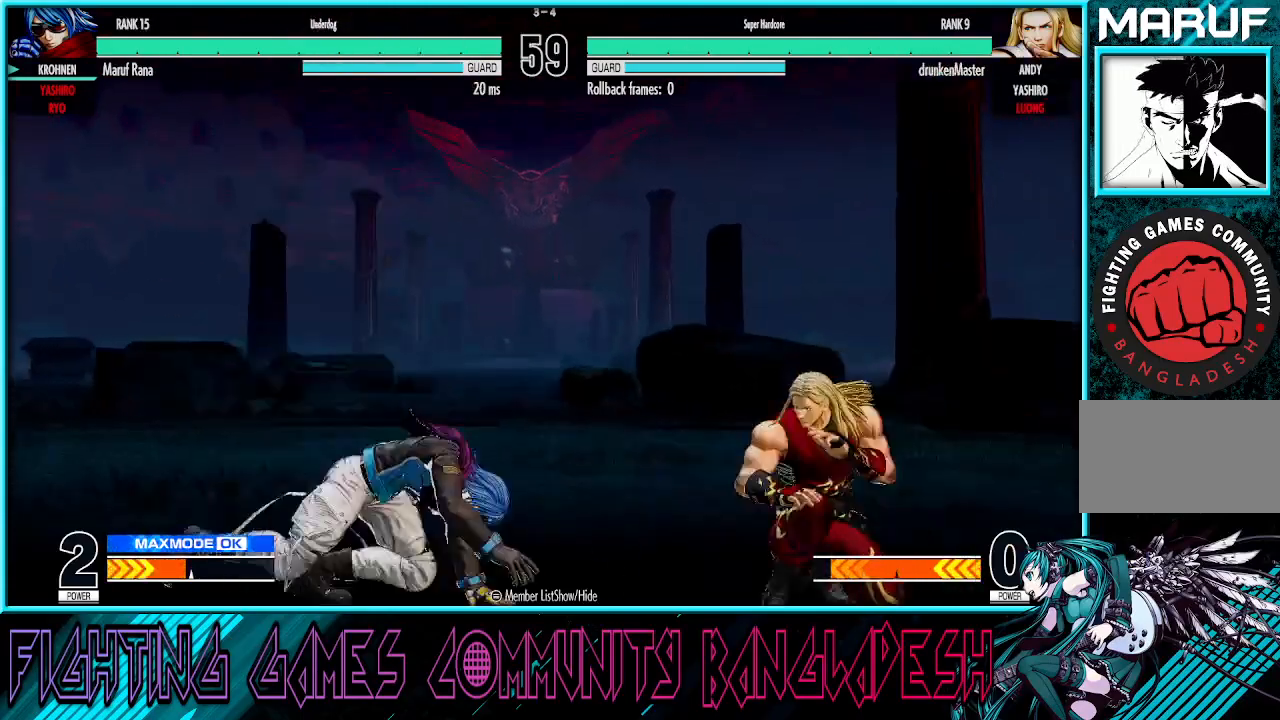
{"buttons": [], "left_stick": "down-left", "events": [[217, "left_stick", "center"], [283, "left_stick", "down-left"]]}
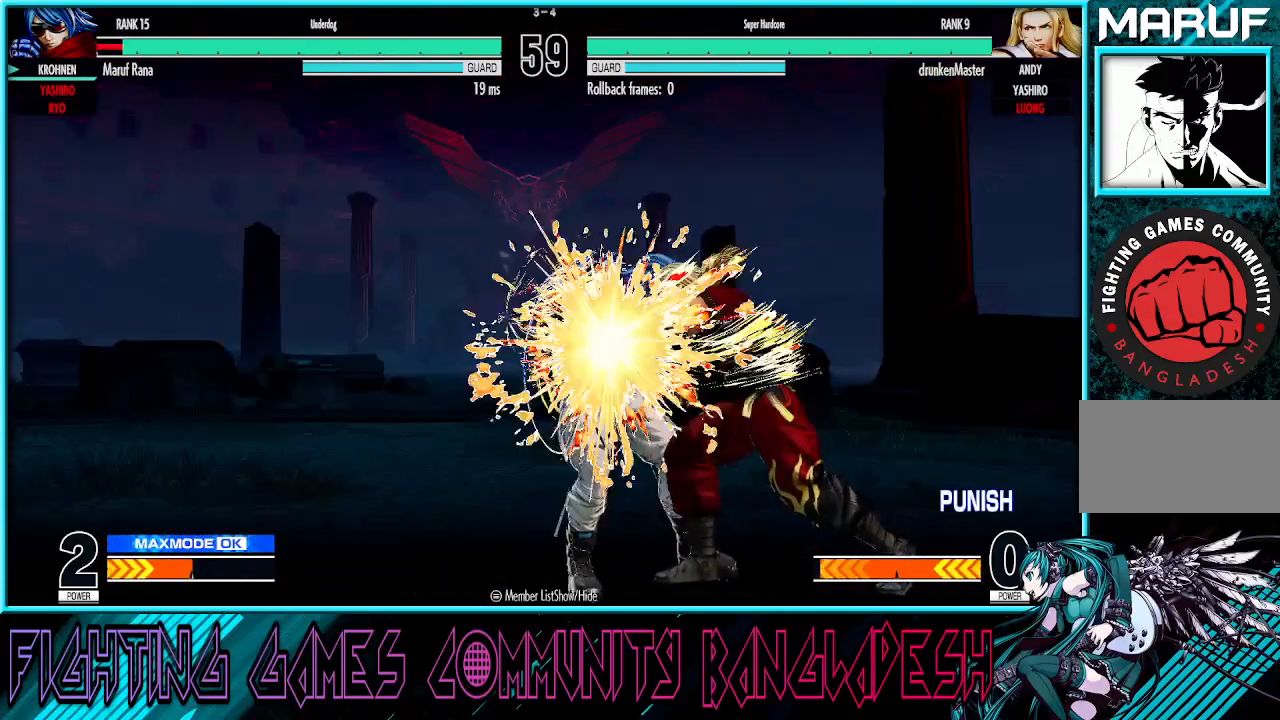
{"buttons": [], "left_stick": "left", "events": [[317, "left_stick", "down-right"], [350, "TRIANGLE", "down"], [417, "left_stick", "down-left"], [450, "TRIANGLE", "up"], [483, "left_stick", "left"]]}
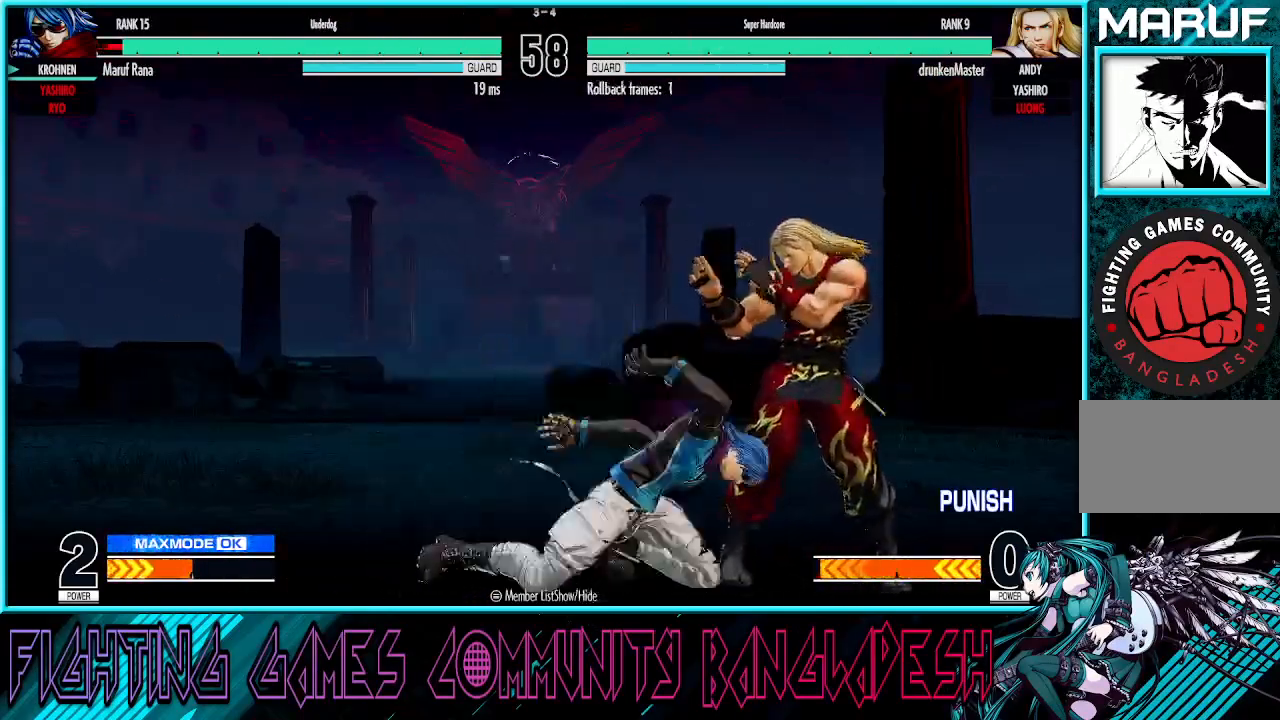
{"buttons": [], "left_stick": "right", "events": [[33, "SQUARE", "down"], [150, "SQUARE", "up"], [300, "left_stick", "center"], [450, "left_stick", "right"]]}
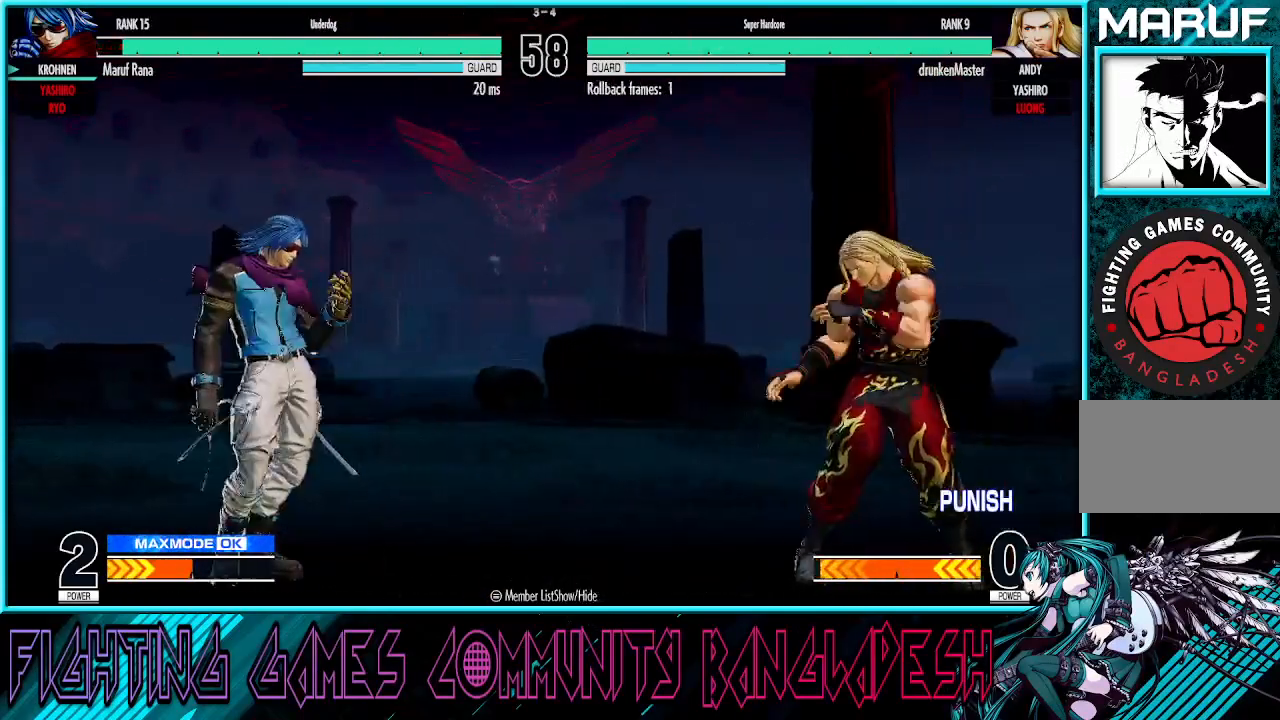
{"buttons": [], "left_stick": "right", "events": [[83, "left_stick", "left"], [500, "left_stick", "right"]]}
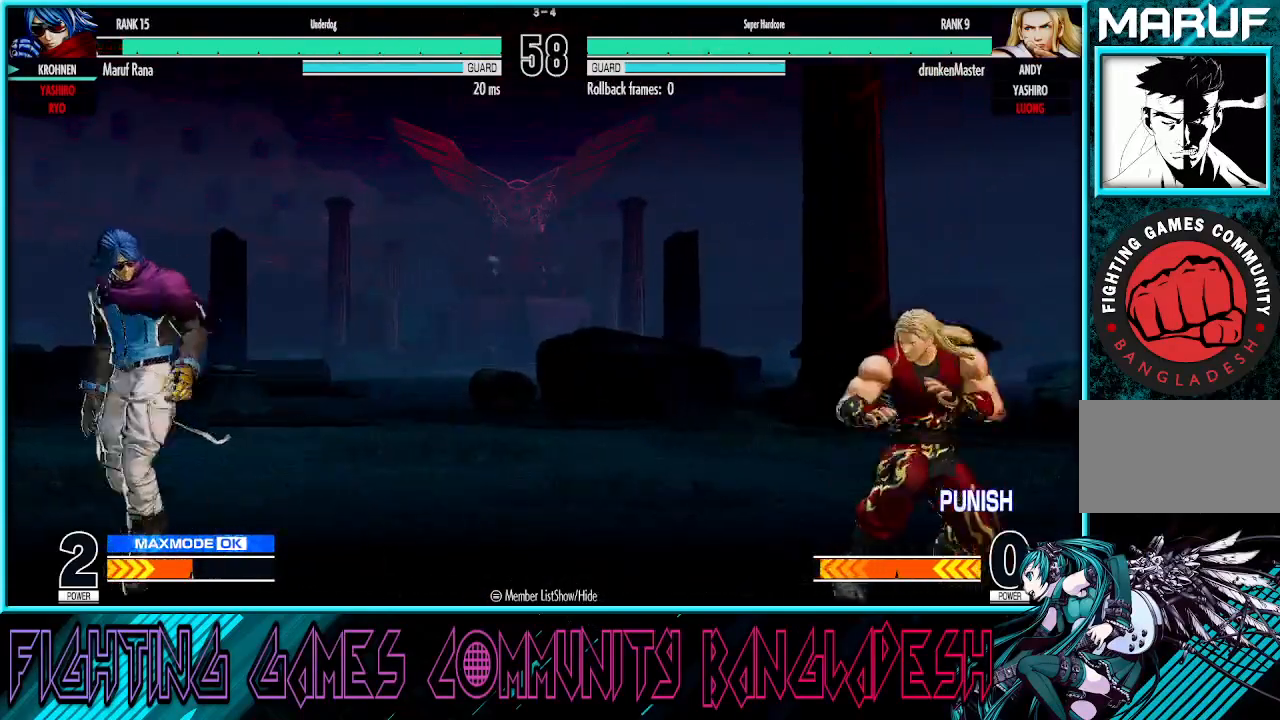
{"buttons": [], "left_stick": "right", "events": [[83, "left_stick", "center"], [133, "left_stick", "right"], [250, "CROSS", "down"], [267, "SQUARE", "down"], [417, "SQUARE", "up"], [433, "CROSS", "up"]]}
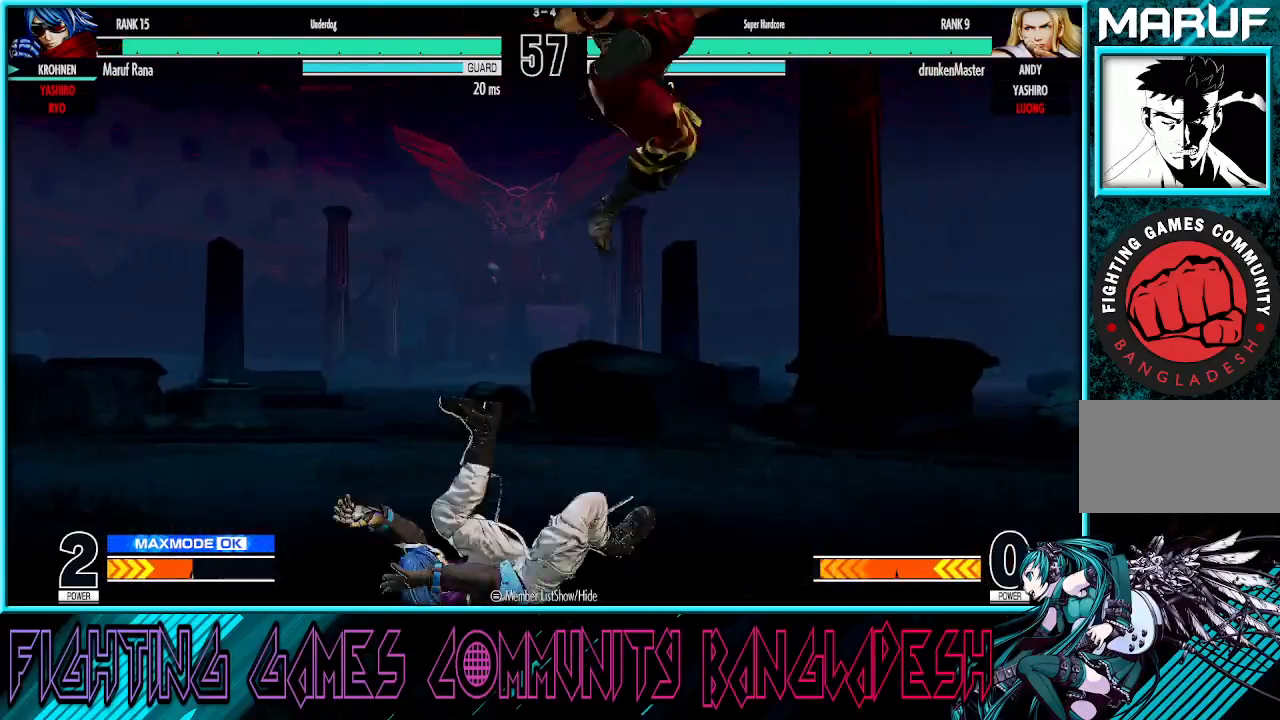
{"buttons": ["SQUARE"], "left_stick": "right", "events": [[167, "left_stick", "center"], [217, "left_stick", "down-left"], [283, "TRIANGLE", "down"], [367, "TRIANGLE", "up"], [400, "left_stick", "down-right"], [450, "left_stick", "right"], [483, "SQUARE", "down"]]}
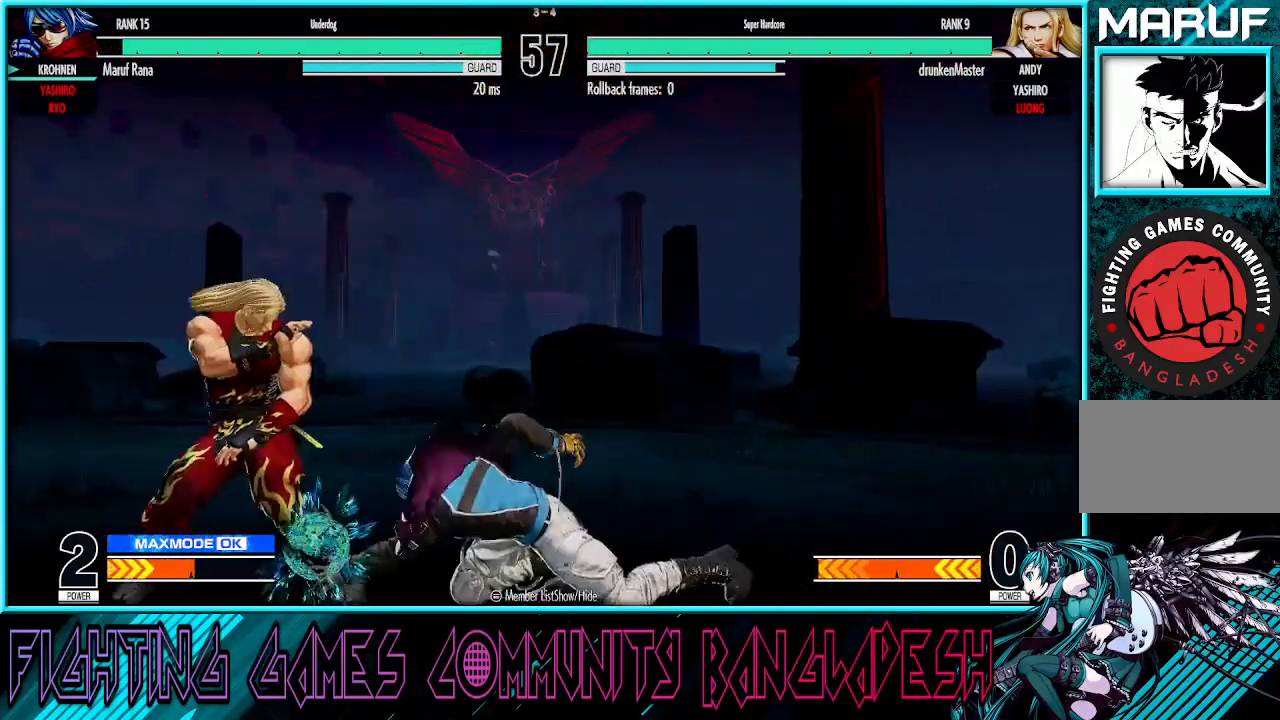
{"buttons": [], "left_stick": "center", "events": [[100, "SQUARE", "up"], [283, "left_stick", "center"]]}
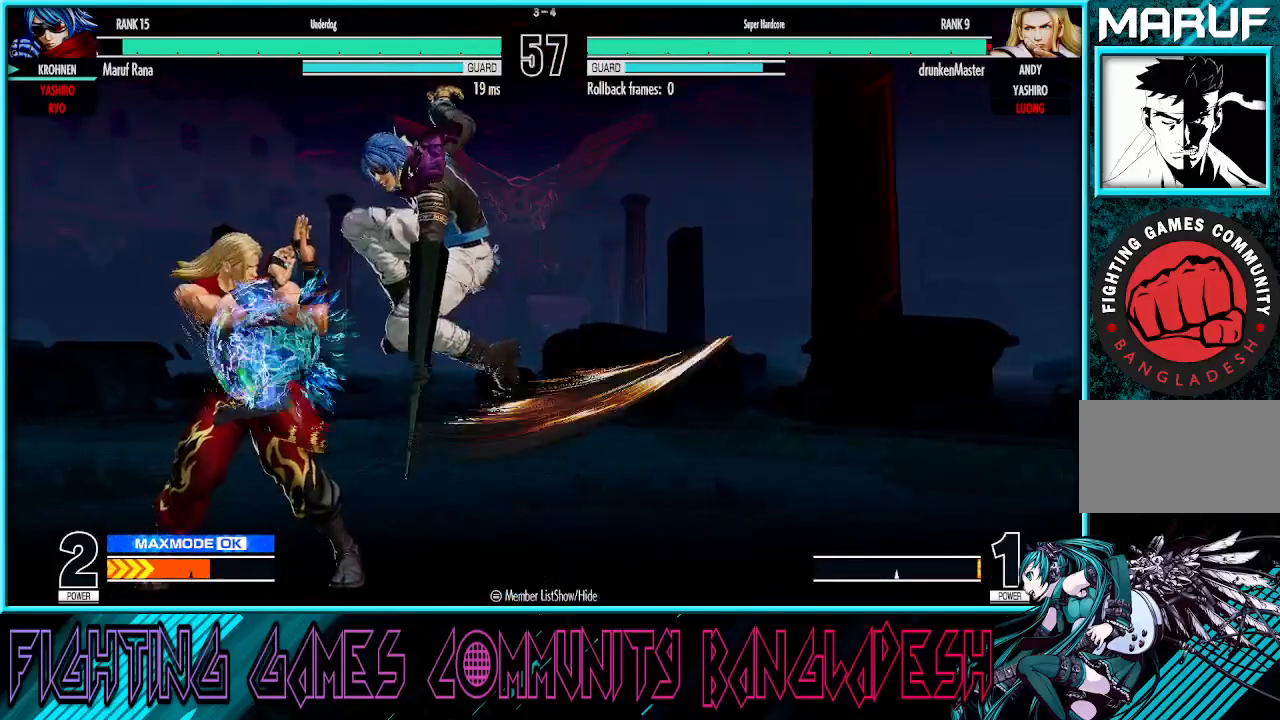
{"buttons": [], "left_stick": "right", "events": [[300, "left_stick", "right"], [417, "CROSS", "down"], [433, "SQUARE", "down"], [500, "CROSS", "up"], [500, "SQUARE", "up"]]}